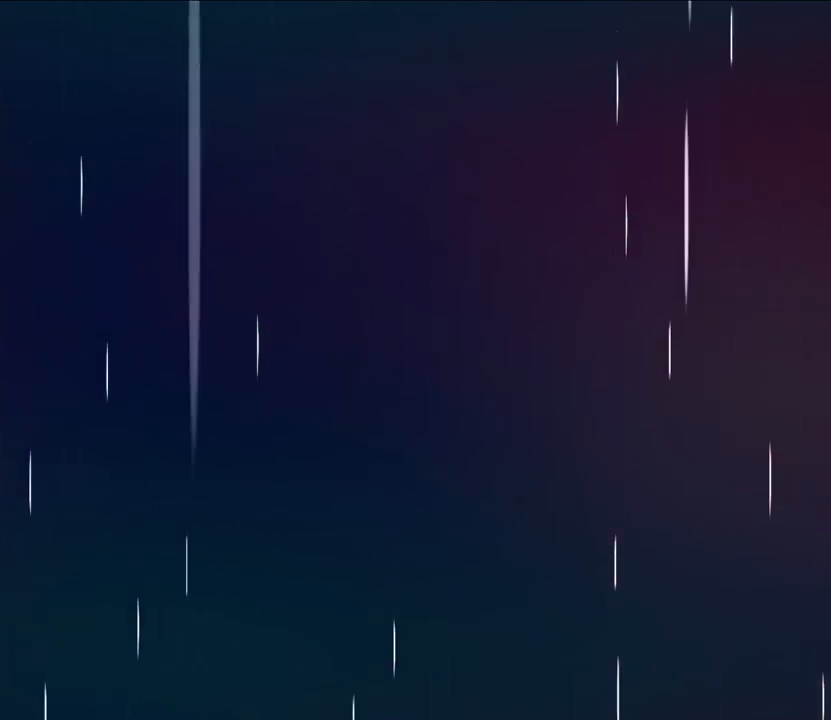
Gameplay with a controller (Nintendo layout); each line is a JSON object with the inputs held at the frame after it. "events" lists button and stick changes between this image and that frame as [ms after this image, input, new state], when the widget could be followed in between. Not read: HOME L3 R3.
{"buttons": [], "left_stick": "center", "right_stick": "center", "events": [[367, "A", "down"], [433, "A", "up"]]}
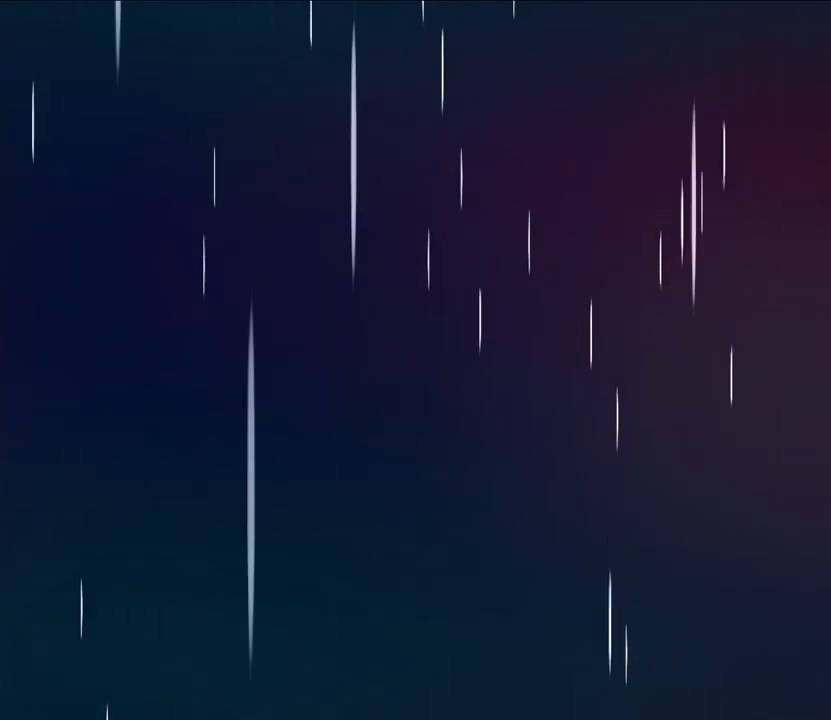
{"buttons": [], "left_stick": "center", "right_stick": "center", "events": []}
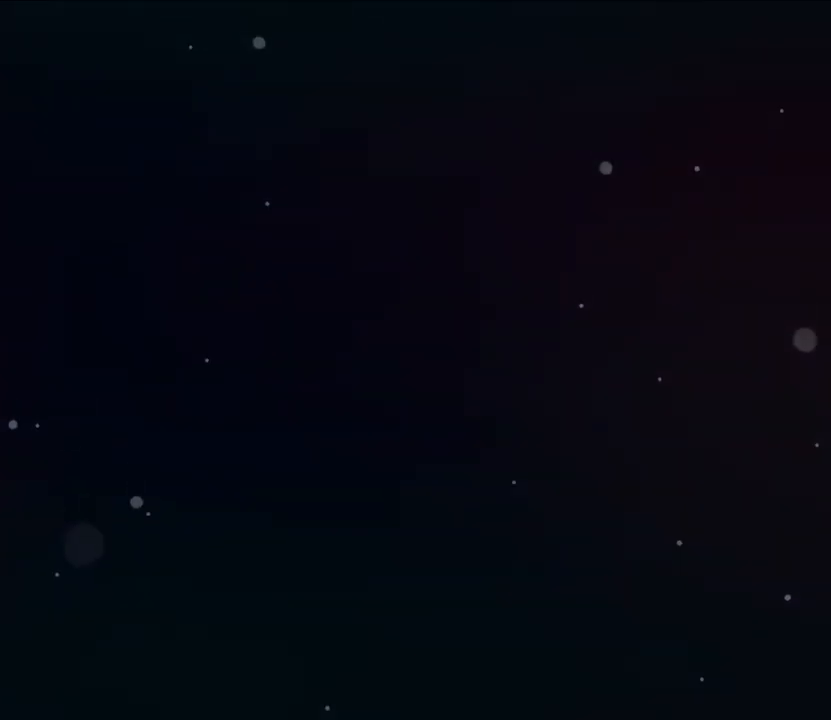
{"buttons": [], "left_stick": "center", "right_stick": "center", "events": []}
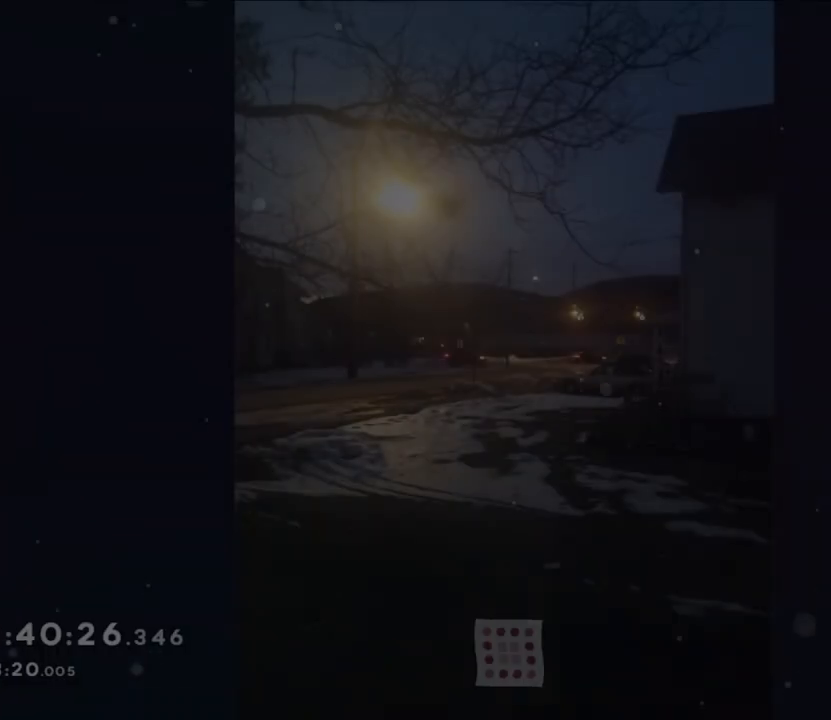
{"buttons": [], "left_stick": "center", "right_stick": "center", "events": []}
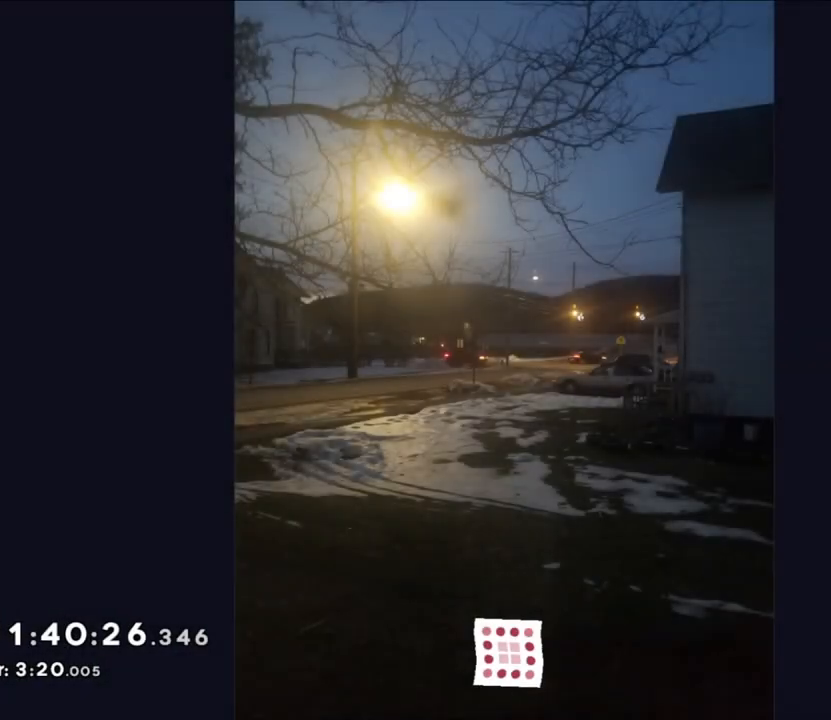
{"buttons": [], "left_stick": "center", "right_stick": "center", "events": [[183, "A", "down"], [300, "A", "up"], [333, "A", "down"], [400, "A", "up"]]}
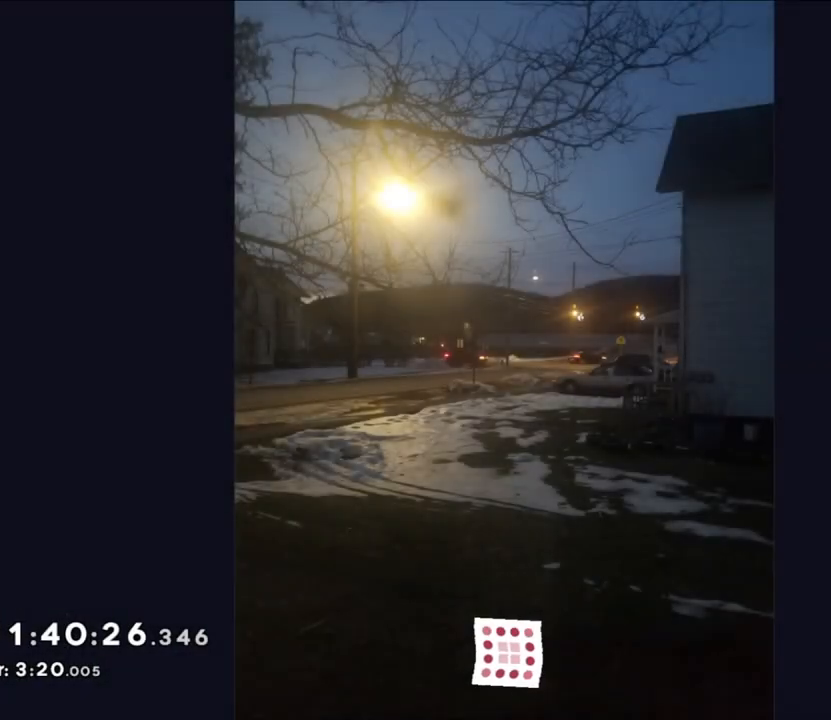
{"buttons": ["A"], "left_stick": "center", "right_stick": "center", "events": [[267, "A", "down"], [317, "A", "up"], [367, "A", "down"], [417, "A", "up"], [467, "A", "down"]]}
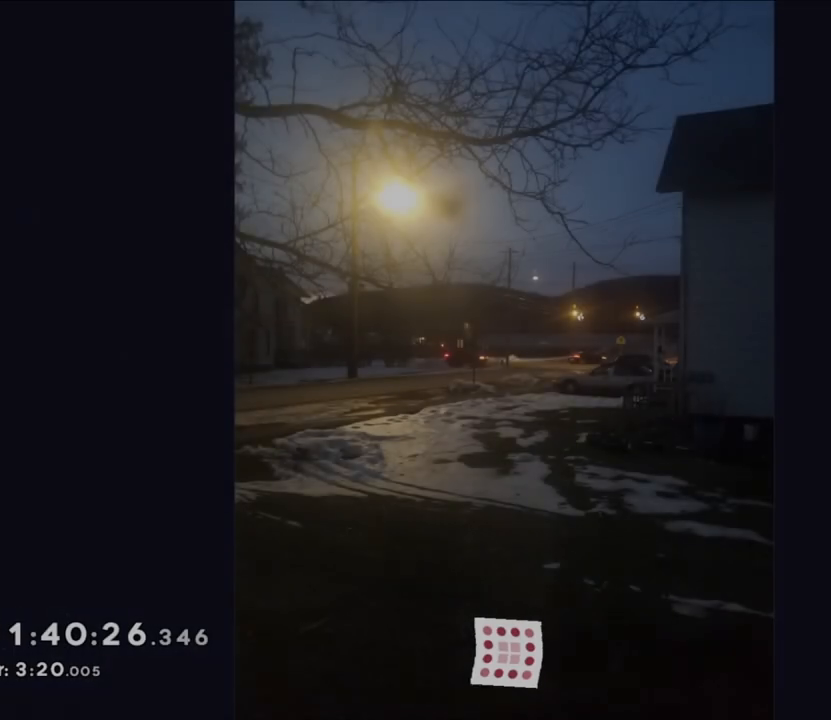
{"buttons": ["A"], "left_stick": "center", "right_stick": "center", "events": [[50, "A", "up"], [83, "A", "down"], [133, "A", "up"], [500, "A", "down"]]}
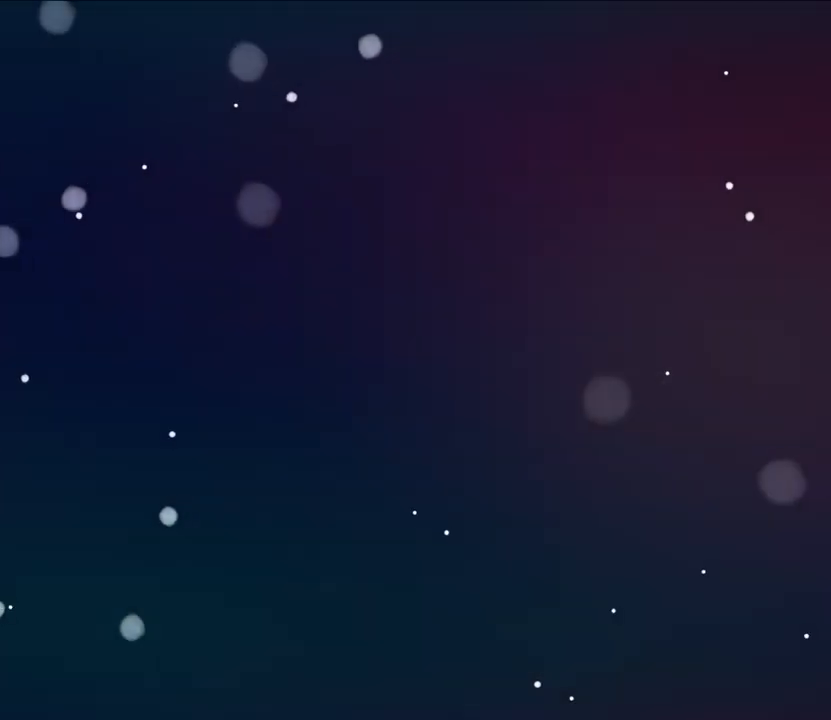
{"buttons": [], "left_stick": "center", "right_stick": "center", "events": [[67, "A", "up"], [100, "A", "down"], [133, "A", "up"], [200, "A", "down"], [267, "A", "up"]]}
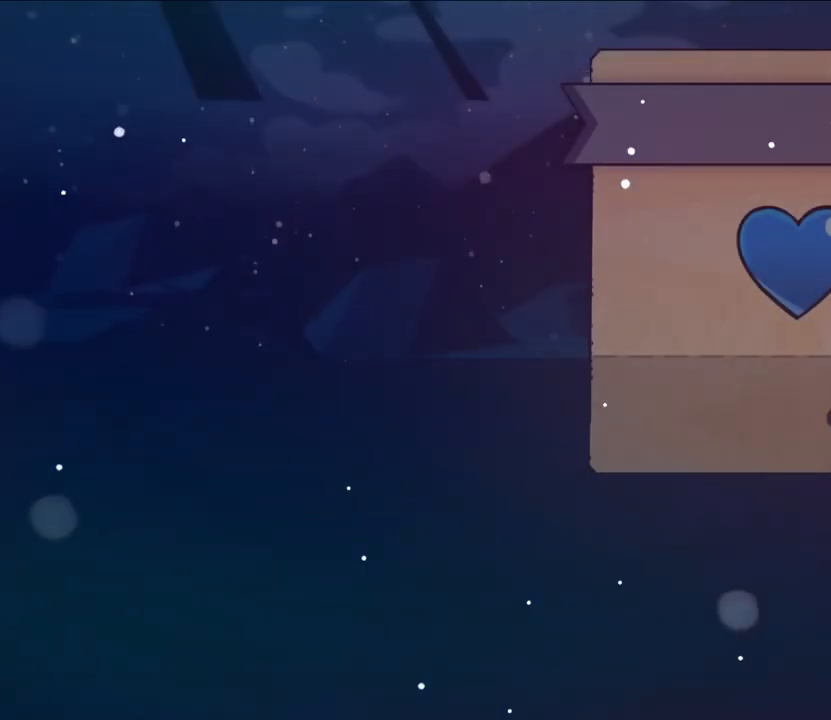
{"buttons": [], "left_stick": "center", "right_stick": "center", "events": []}
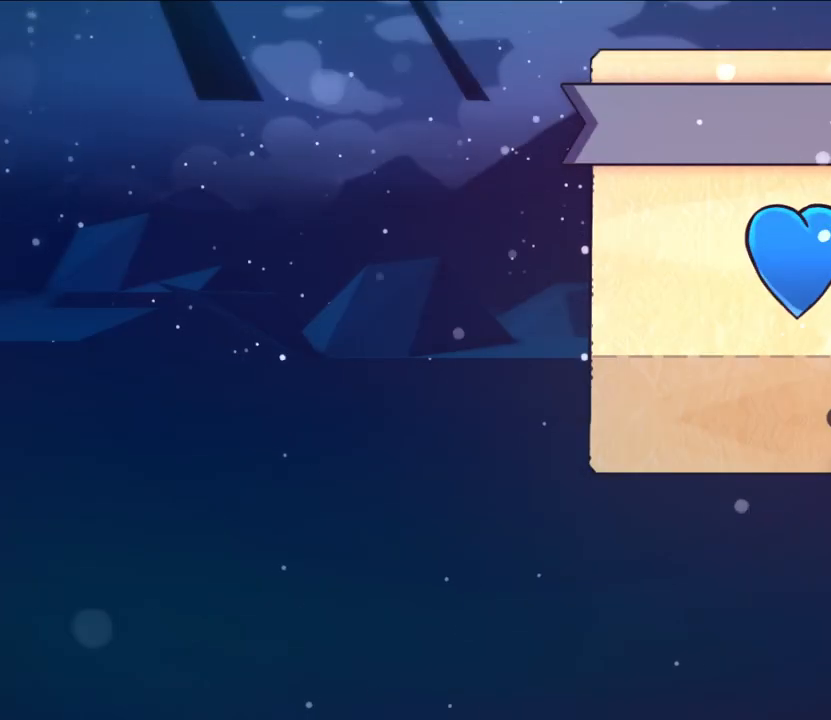
{"buttons": [], "left_stick": "center", "right_stick": "center", "events": []}
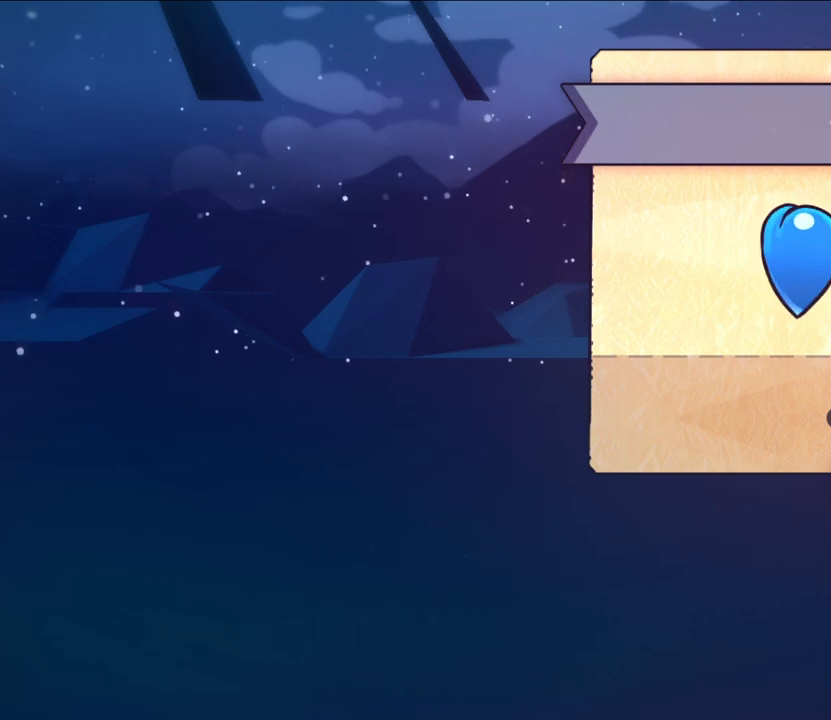
{"buttons": [], "left_stick": "center", "right_stick": "center", "events": []}
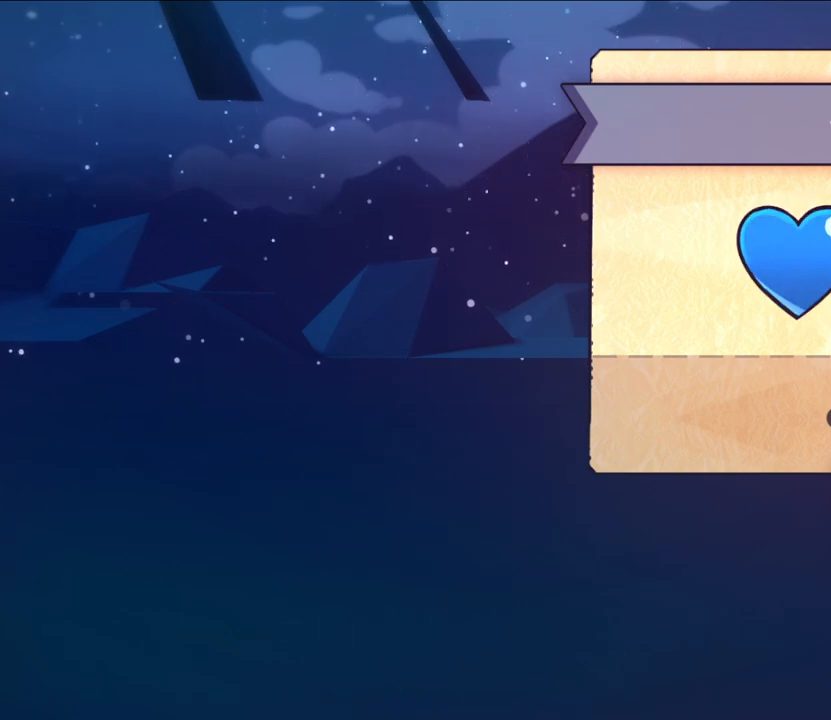
{"buttons": [], "left_stick": "center", "right_stick": "center", "events": []}
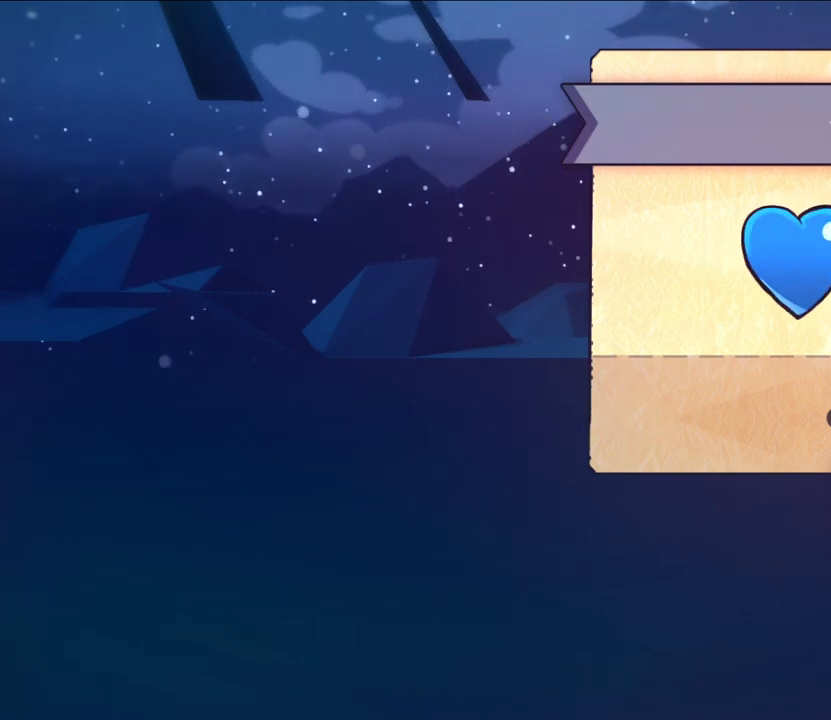
{"buttons": [], "left_stick": "center", "right_stick": "center", "events": []}
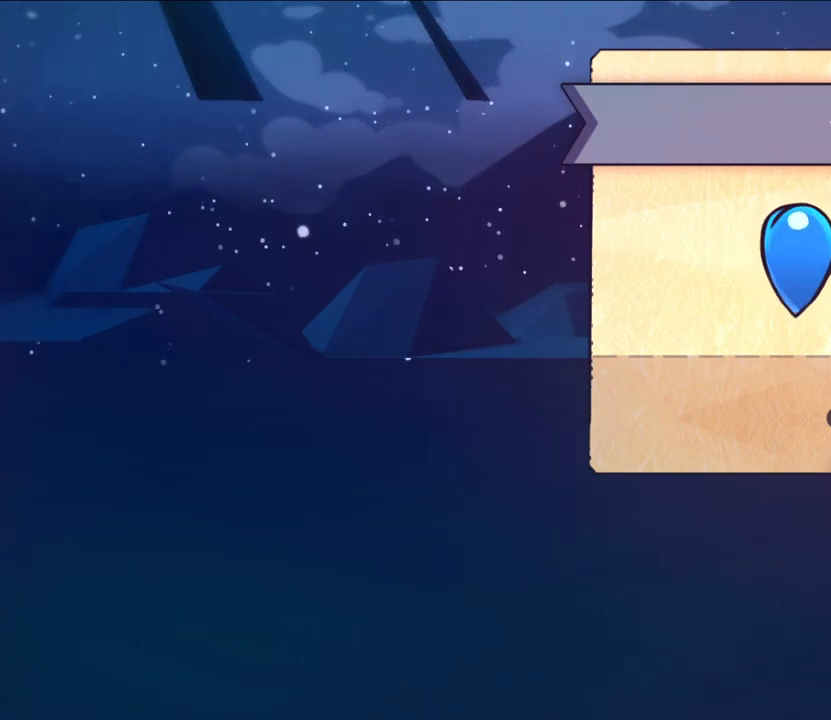
{"buttons": [], "left_stick": "center", "right_stick": "center", "events": []}
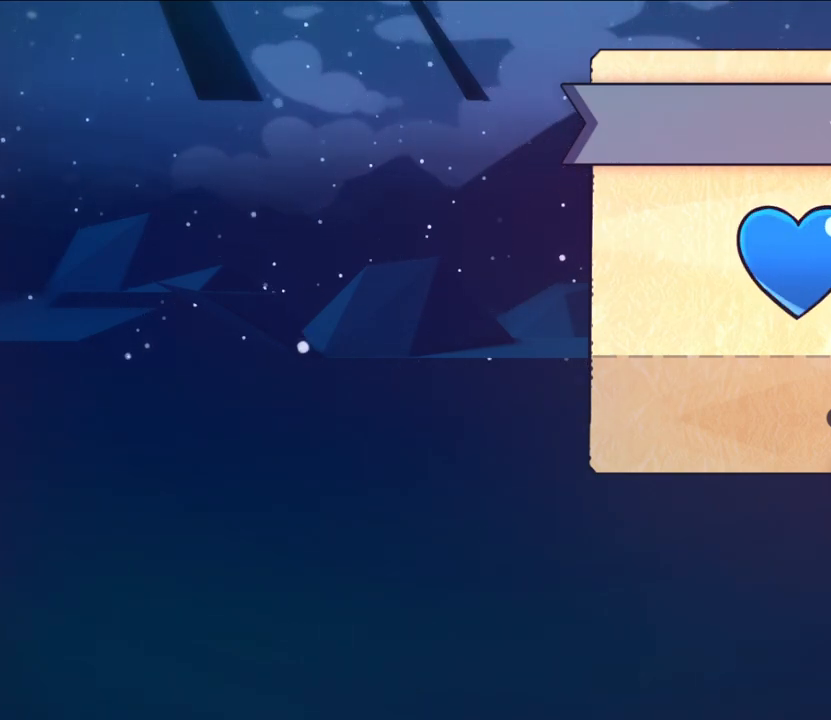
{"buttons": [], "left_stick": "center", "right_stick": "center", "events": []}
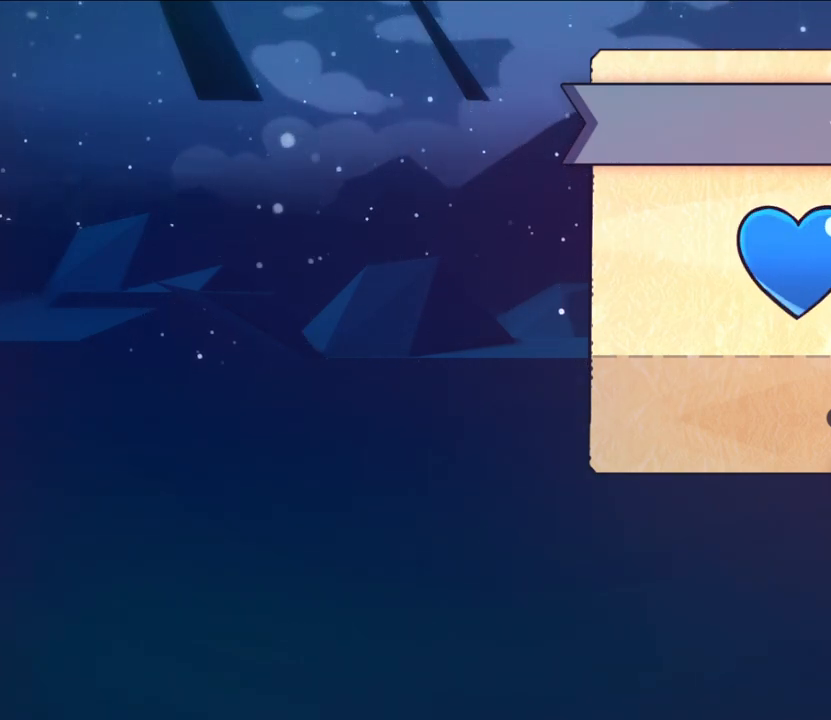
{"buttons": [], "left_stick": "center", "right_stick": "center", "events": []}
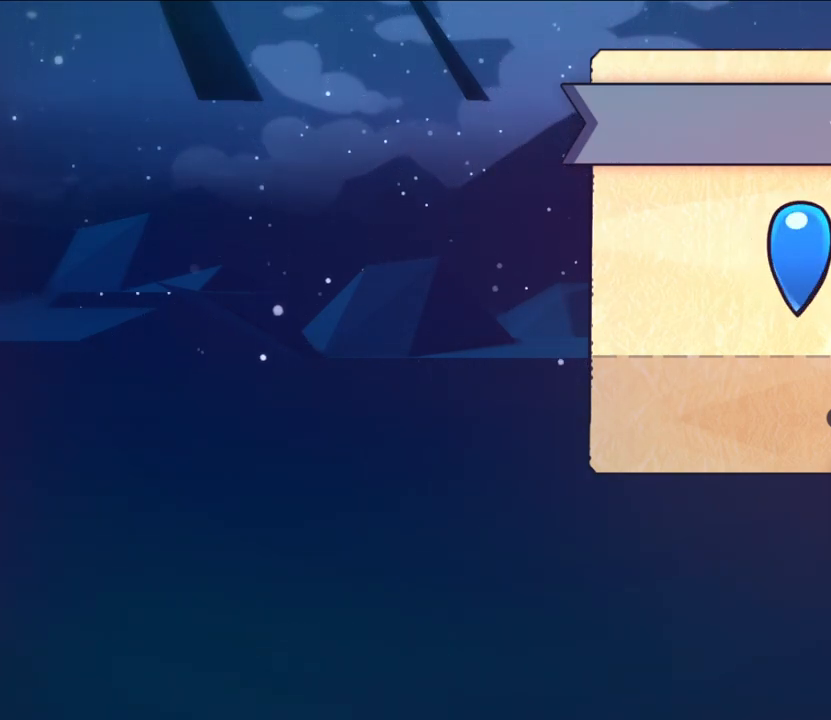
{"buttons": [], "left_stick": "center", "right_stick": "center", "events": []}